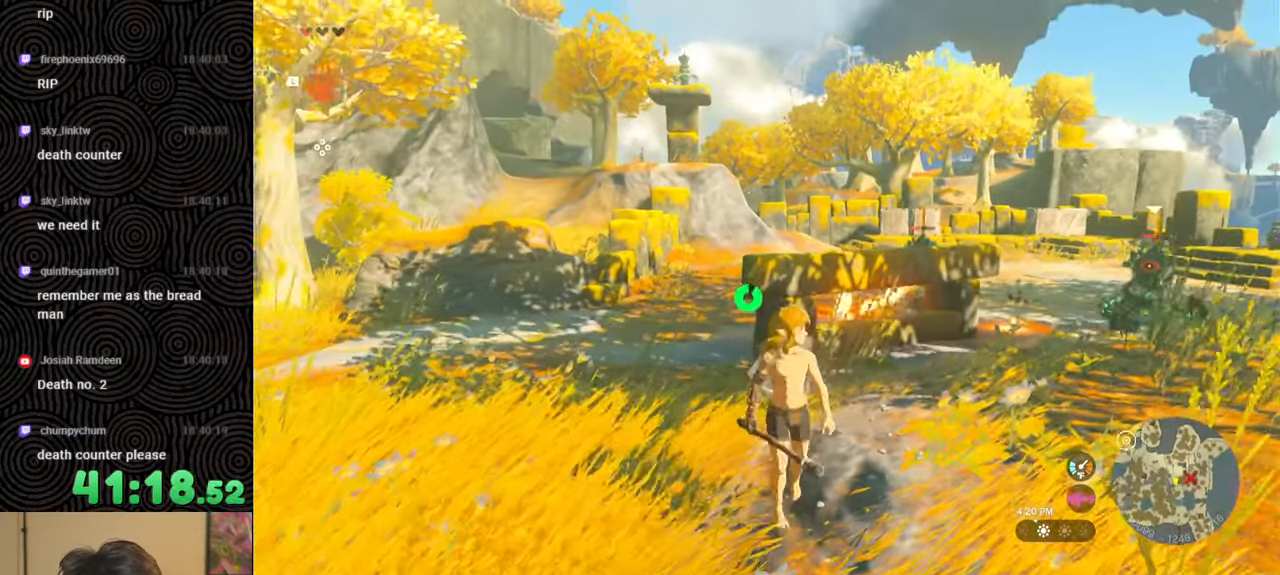
Gameplay with a controller (Nintendo layout); each line is a JSON object with the inputs held at the frame after it. "events" lists button and stick changes between this image and that frame as [ms after this image, input, new state], when the widget could be followed in between. Not read: L3 R3.
{"buttons": ["L2"], "left_stick": "up-right", "right_stick": "center", "events": [[267, "right_stick", "center"], [350, "L2", "down"], [384, "left_stick", "up-right"]]}
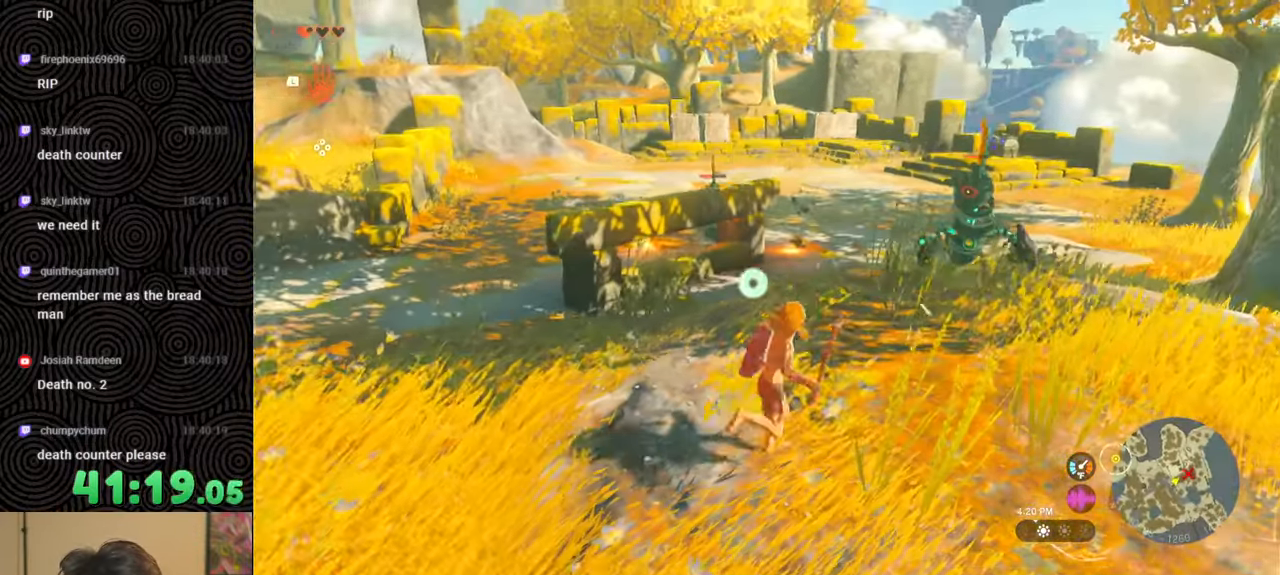
{"buttons": ["L2"], "left_stick": "up-right", "right_stick": "center", "events": []}
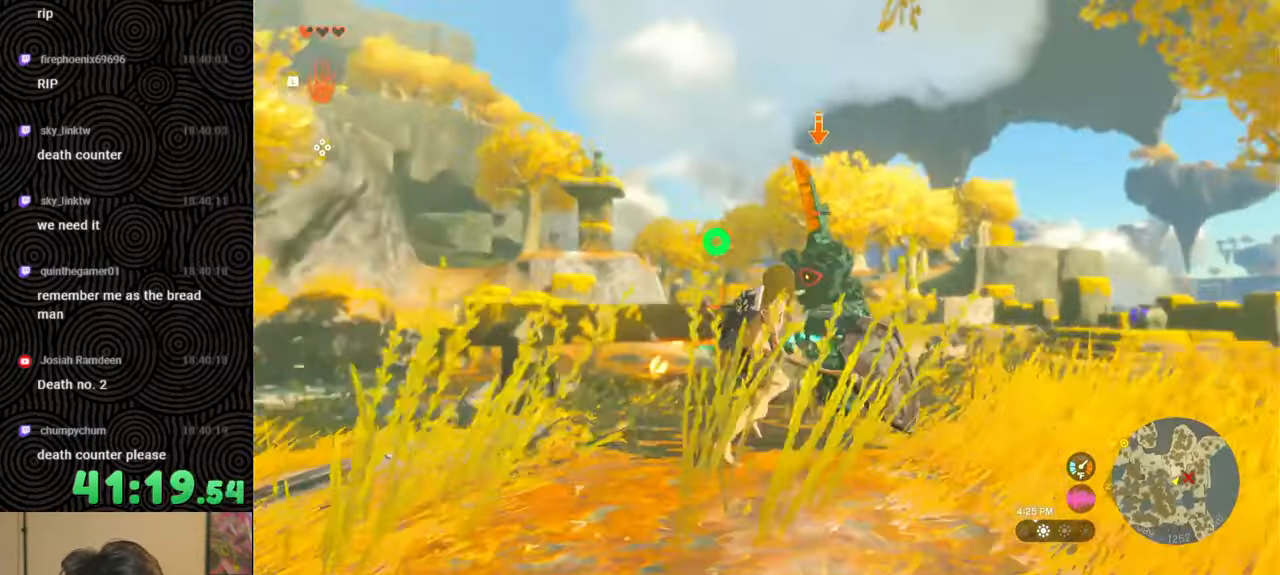
{"buttons": ["L2"], "left_stick": "up-right", "right_stick": "center", "events": [[50, "left_stick", "center"], [117, "left_stick", "up-left"], [234, "left_stick", "down-left"], [417, "left_stick", "up"], [467, "left_stick", "up-right"]]}
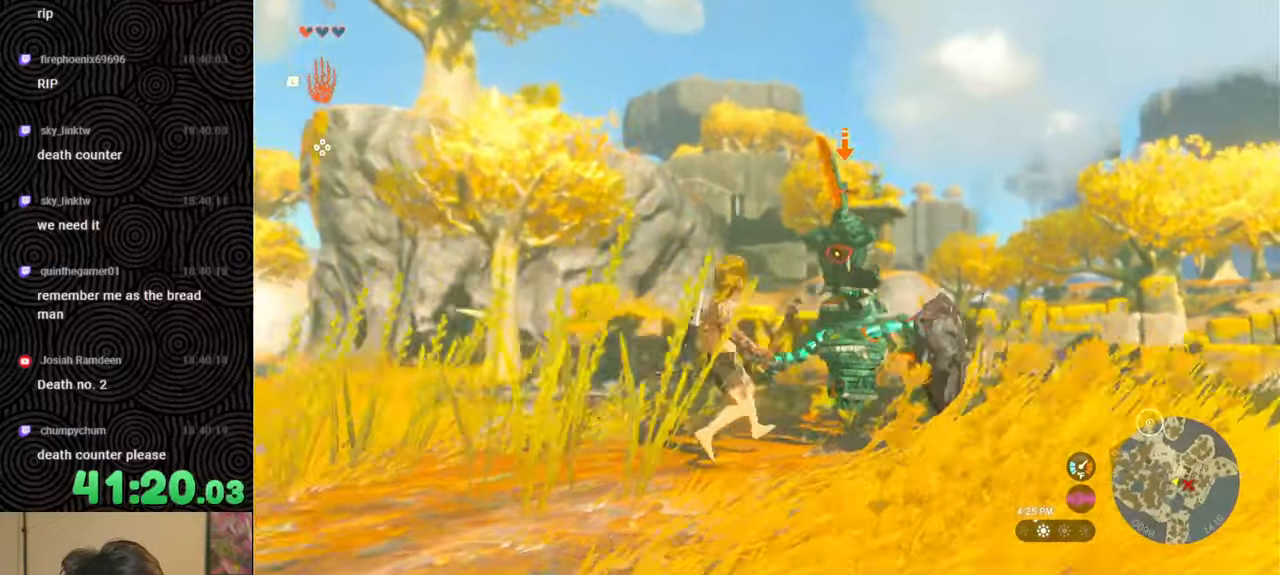
{"buttons": ["L2"], "left_stick": "down", "right_stick": "center", "events": [[184, "left_stick", "down"], [284, "X", "down"], [367, "X", "up"]]}
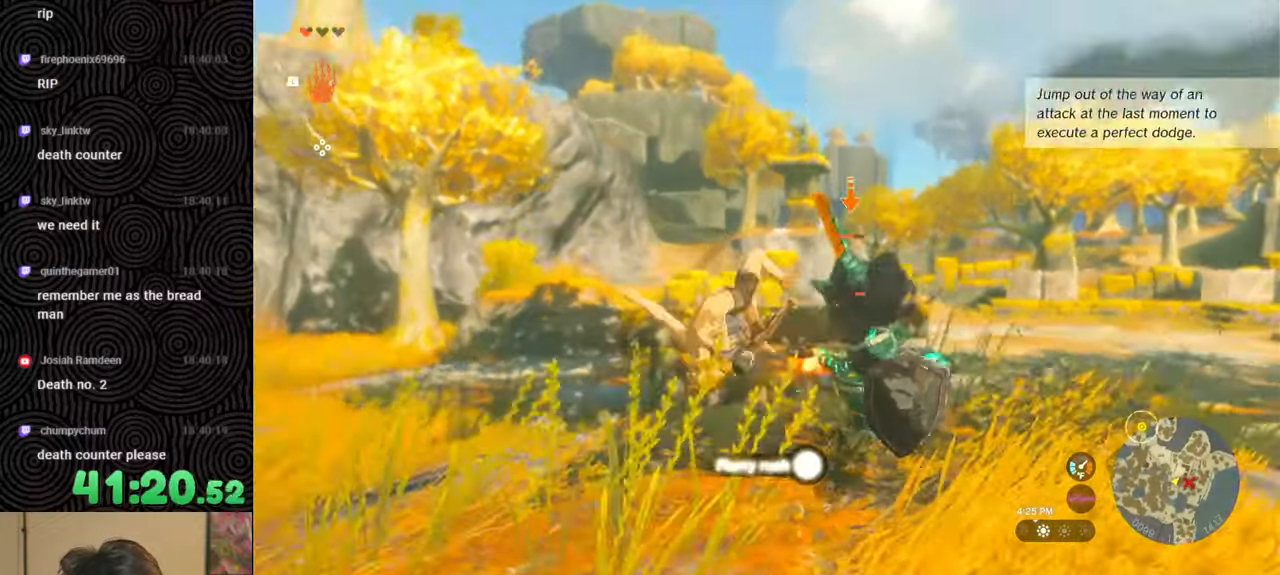
{"buttons": ["L2"], "left_stick": "center", "right_stick": "center", "events": [[67, "left_stick", "center"]]}
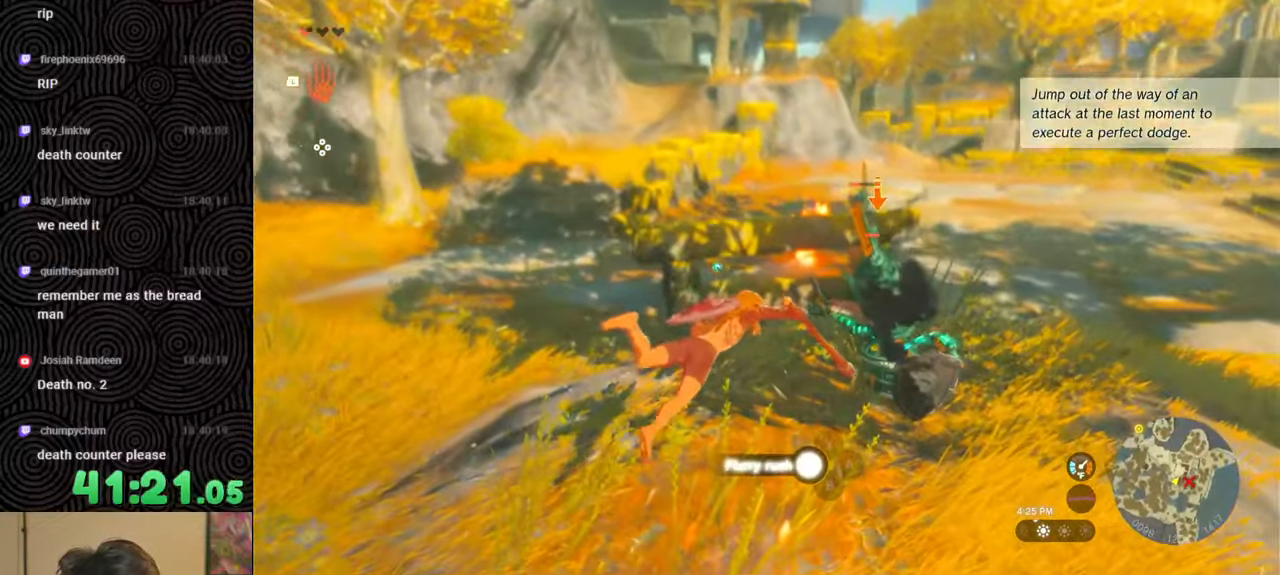
{"buttons": ["L2"], "left_stick": "center", "right_stick": "center", "events": []}
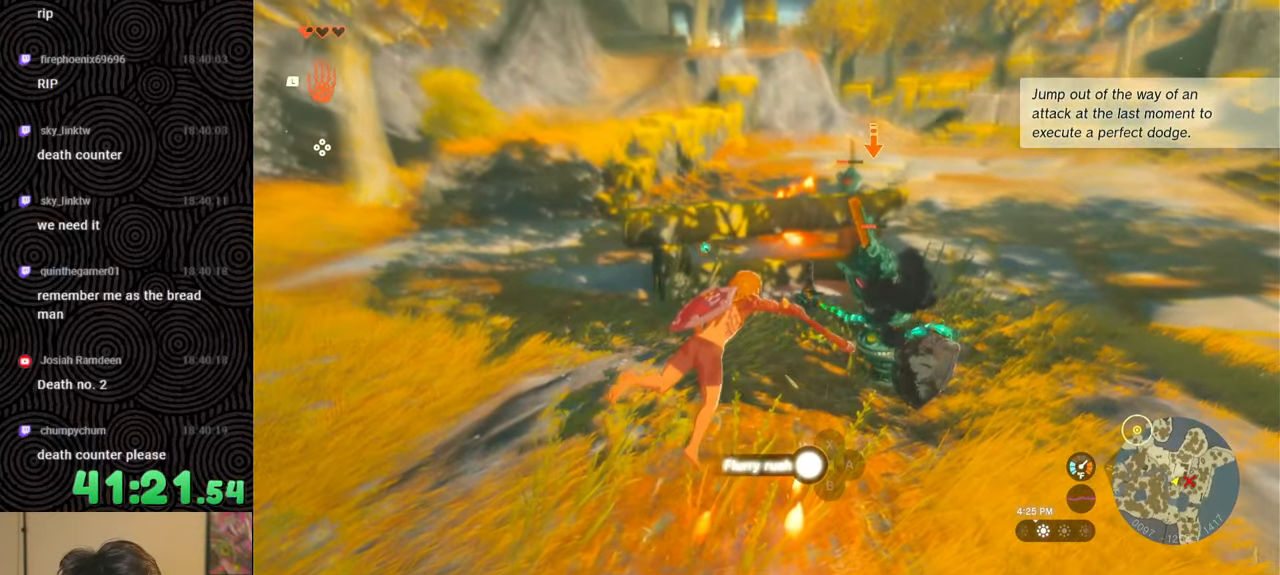
{"buttons": ["L2"], "left_stick": "center", "right_stick": "center", "events": []}
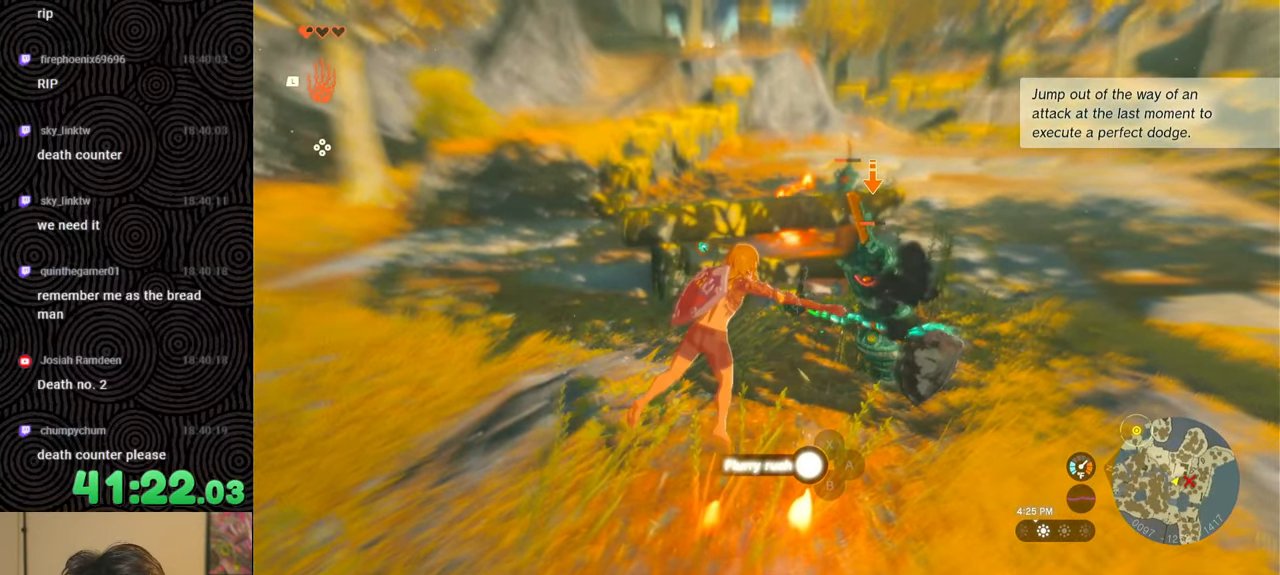
{"buttons": ["L2"], "left_stick": "center", "right_stick": "center", "events": []}
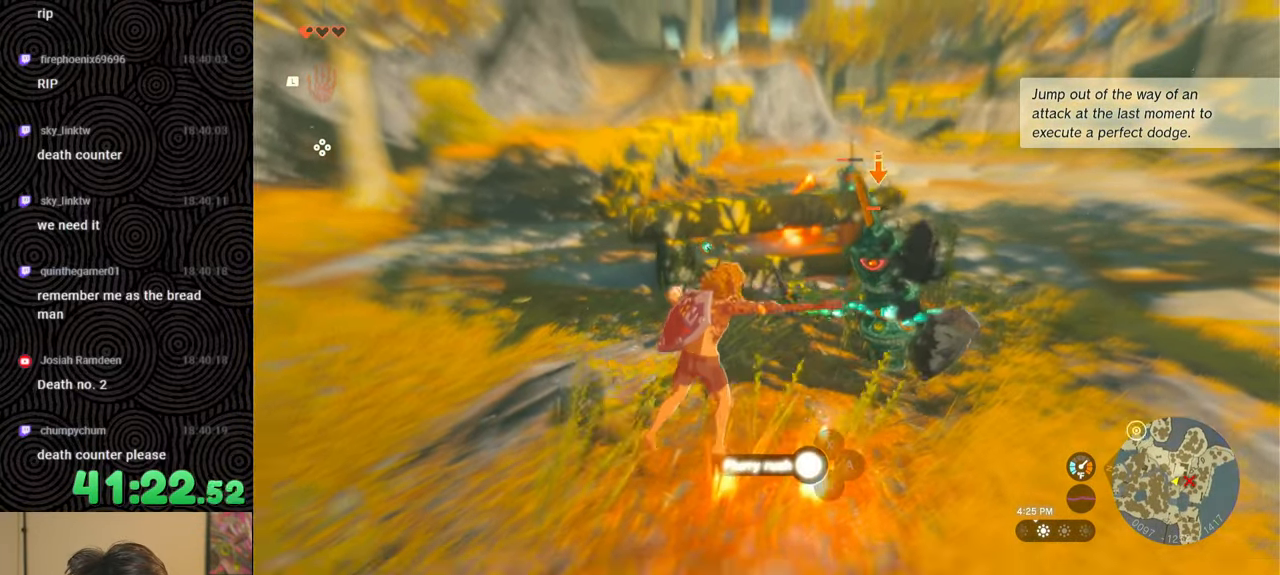
{"buttons": ["L2"], "left_stick": "up-right", "right_stick": "center", "events": [[200, "left_stick", "left"], [417, "left_stick", "up-right"]]}
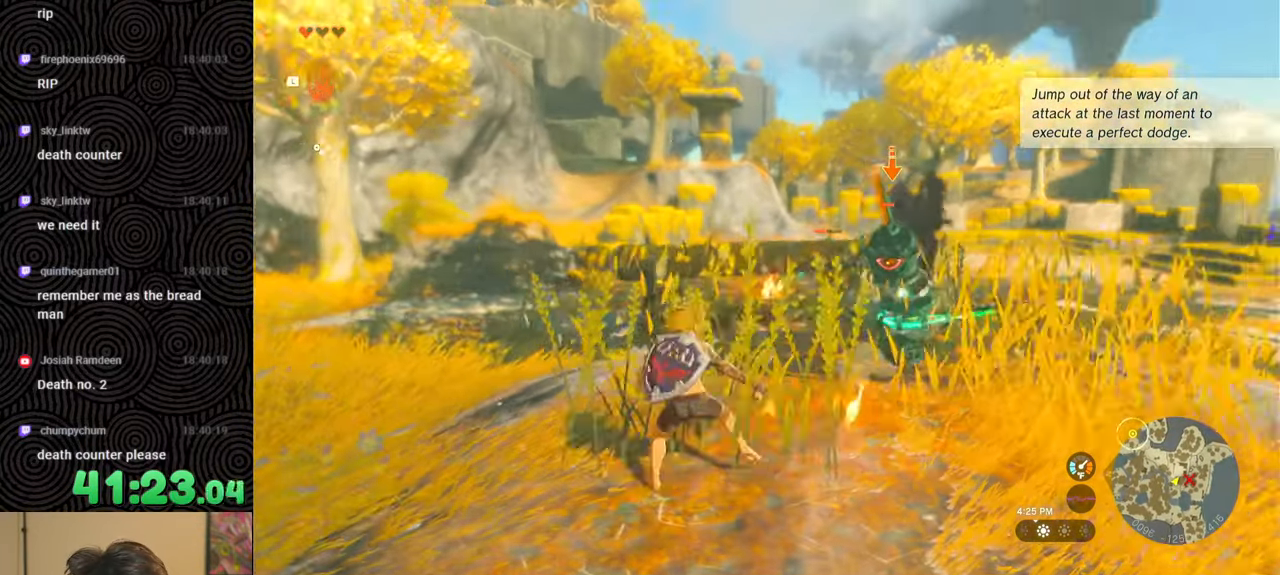
{"buttons": ["L2"], "left_stick": "up-right", "right_stick": "center", "events": []}
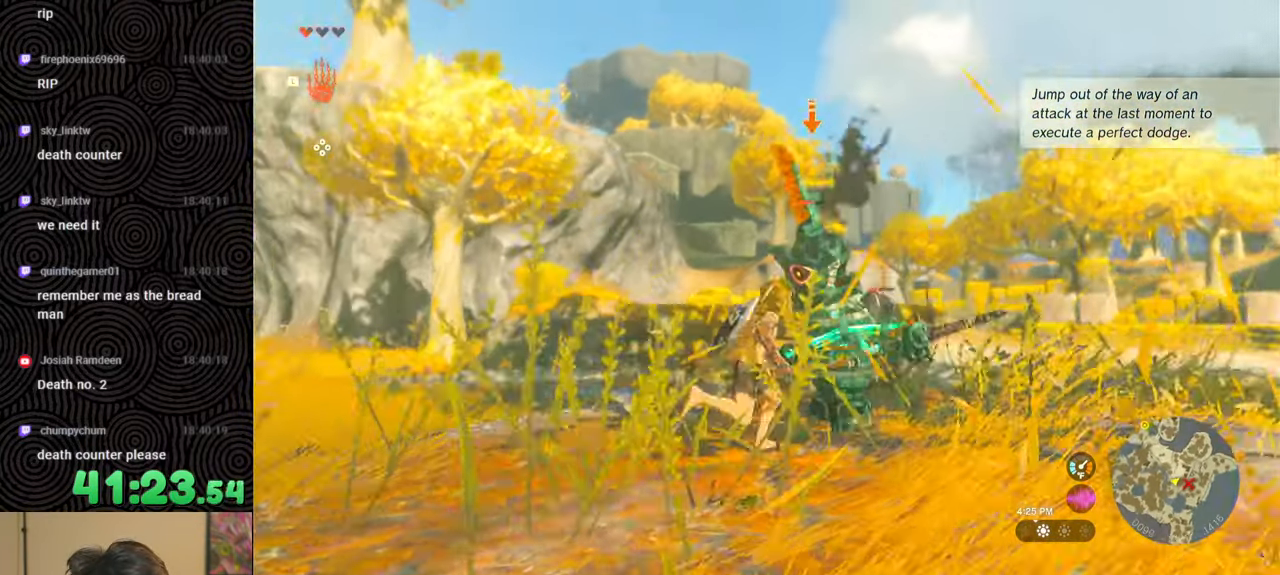
{"buttons": ["L2"], "left_stick": "center", "right_stick": "center", "events": [[134, "left_stick", "center"]]}
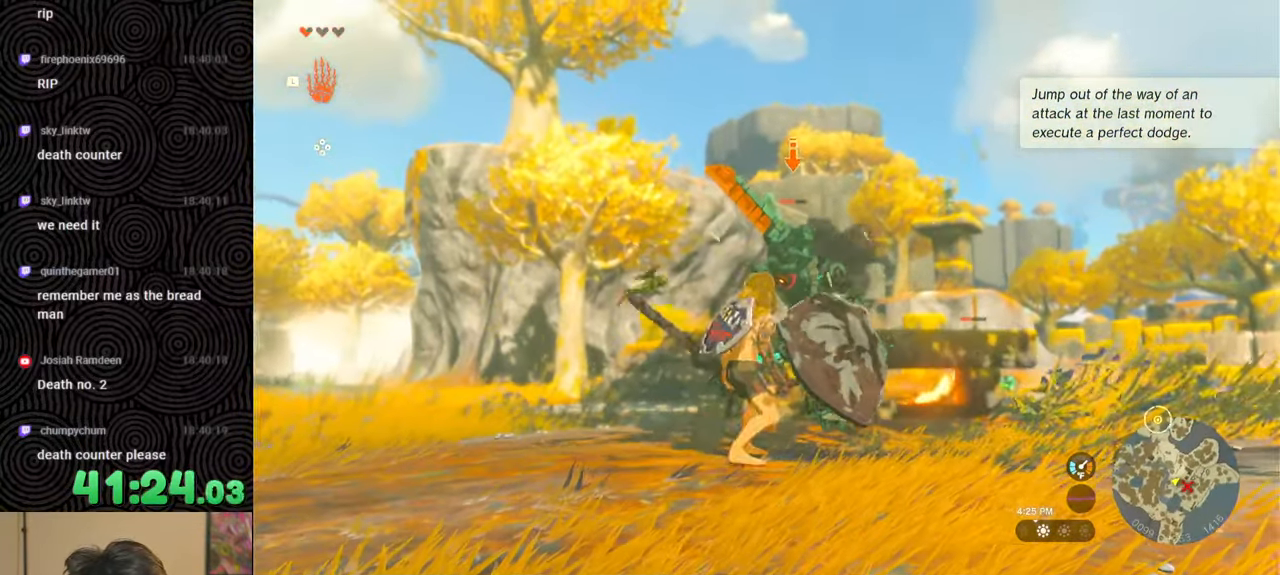
{"buttons": ["L2"], "left_stick": "center", "right_stick": "center", "events": []}
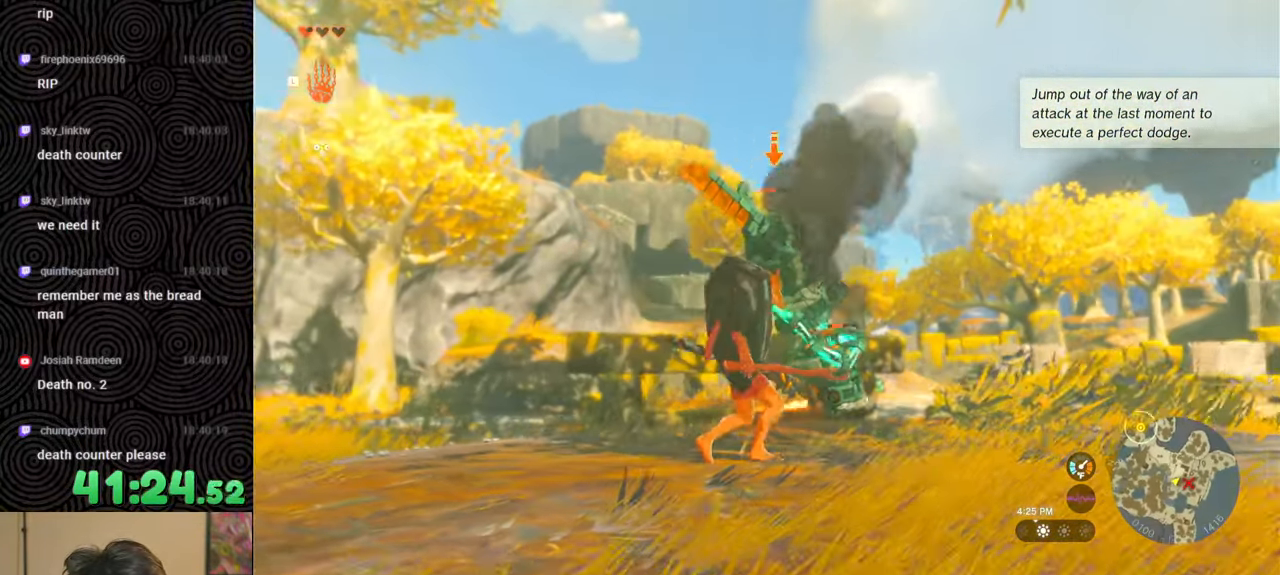
{"buttons": ["L2"], "left_stick": "up-right", "right_stick": "center", "events": [[100, "left_stick", "up-right"]]}
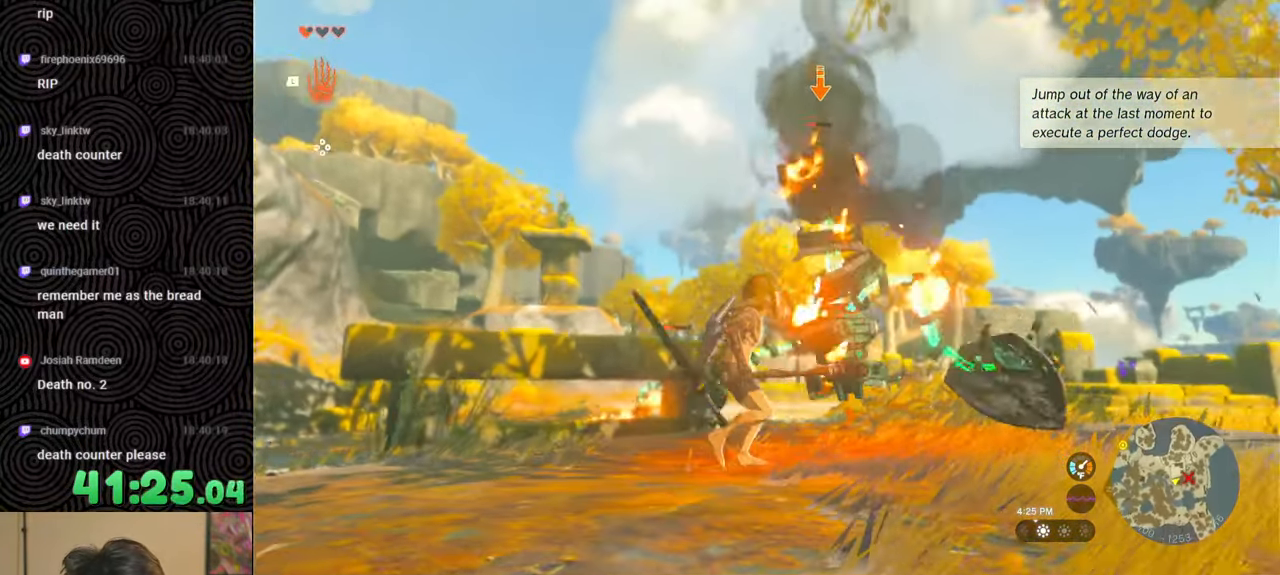
{"buttons": [], "left_stick": "left", "right_stick": "down-left", "events": [[150, "left_stick", "center"], [200, "left_stick", "down-left"], [467, "L2", "up"], [467, "left_stick", "left"], [484, "right_stick", "down-left"]]}
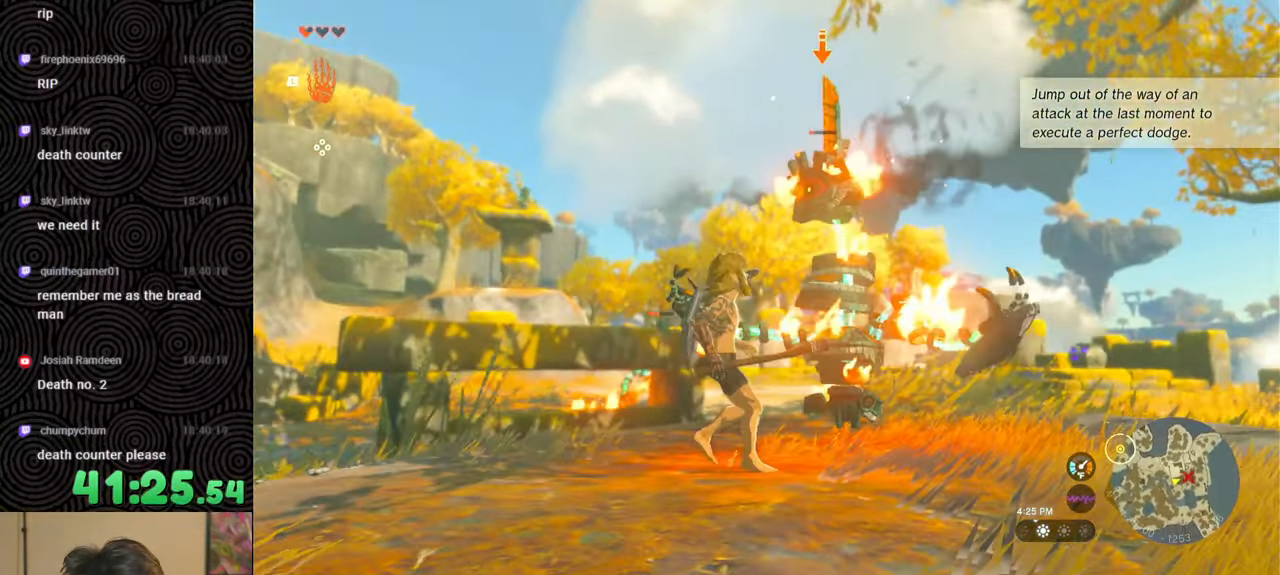
{"buttons": ["B"], "left_stick": "up-left", "right_stick": "center", "events": [[34, "right_stick", "down"], [134, "B", "down"], [200, "right_stick", "right"], [284, "right_stick", "center"], [384, "left_stick", "up-left"]]}
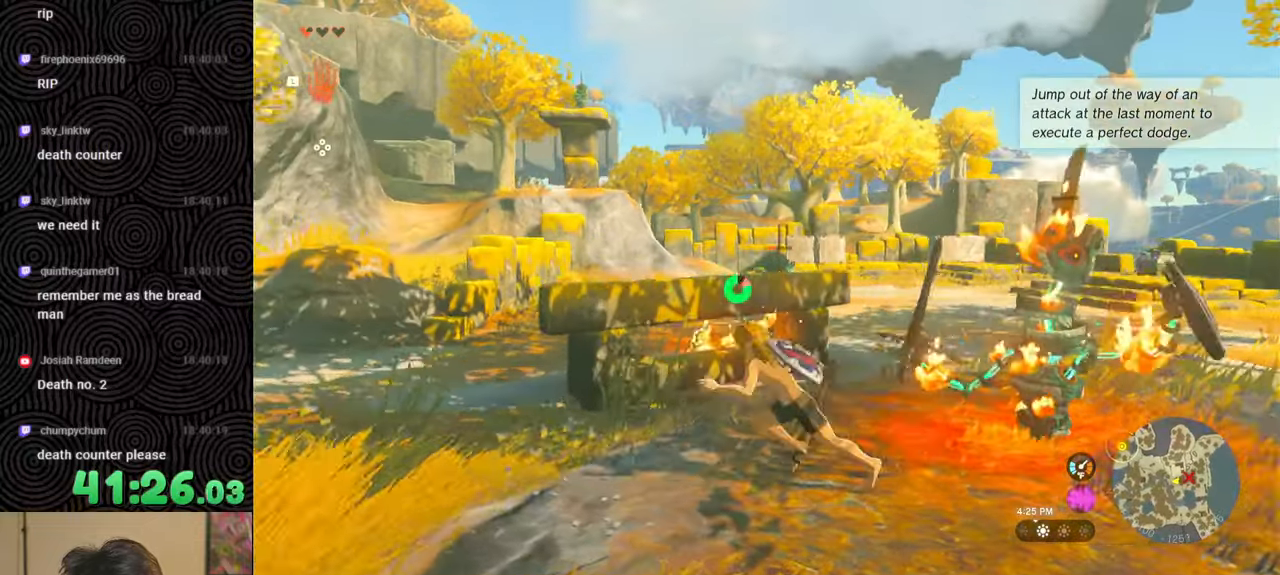
{"buttons": ["B"], "left_stick": "up-left", "right_stick": "center", "events": []}
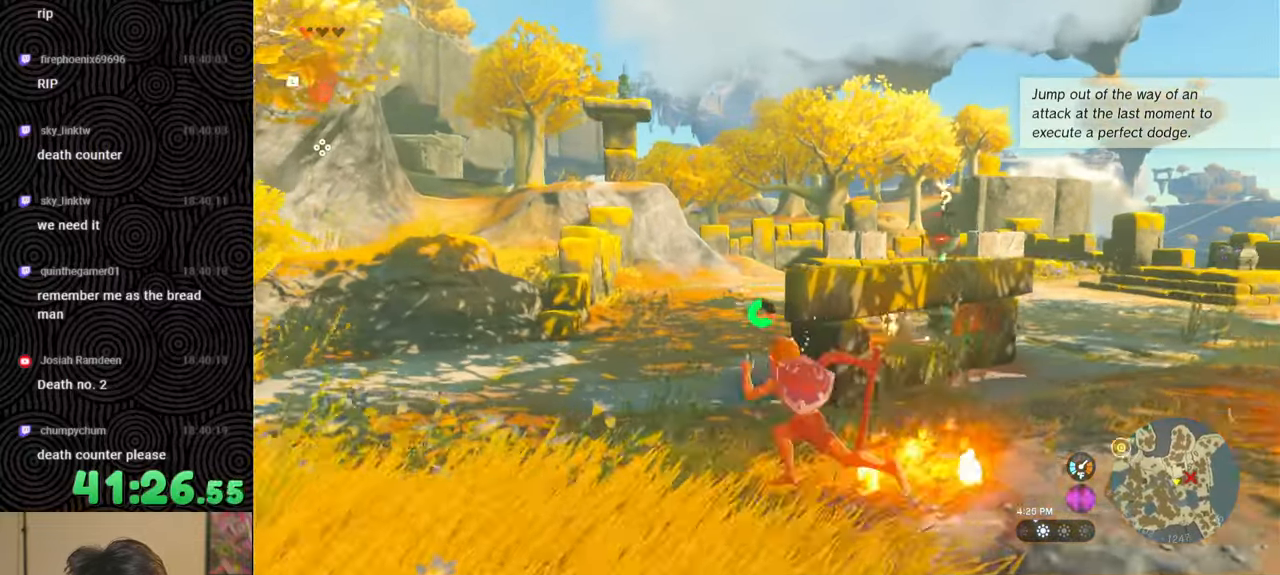
{"buttons": ["B"], "left_stick": "up-left", "right_stick": "center", "events": []}
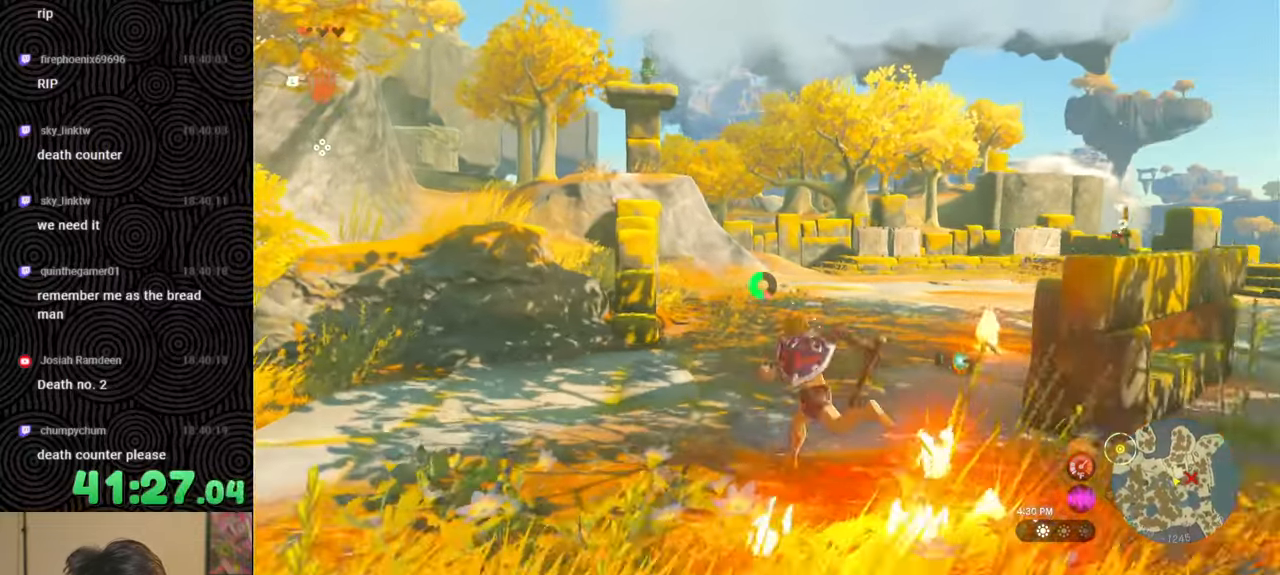
{"buttons": ["B"], "left_stick": "up-left", "right_stick": "center", "events": []}
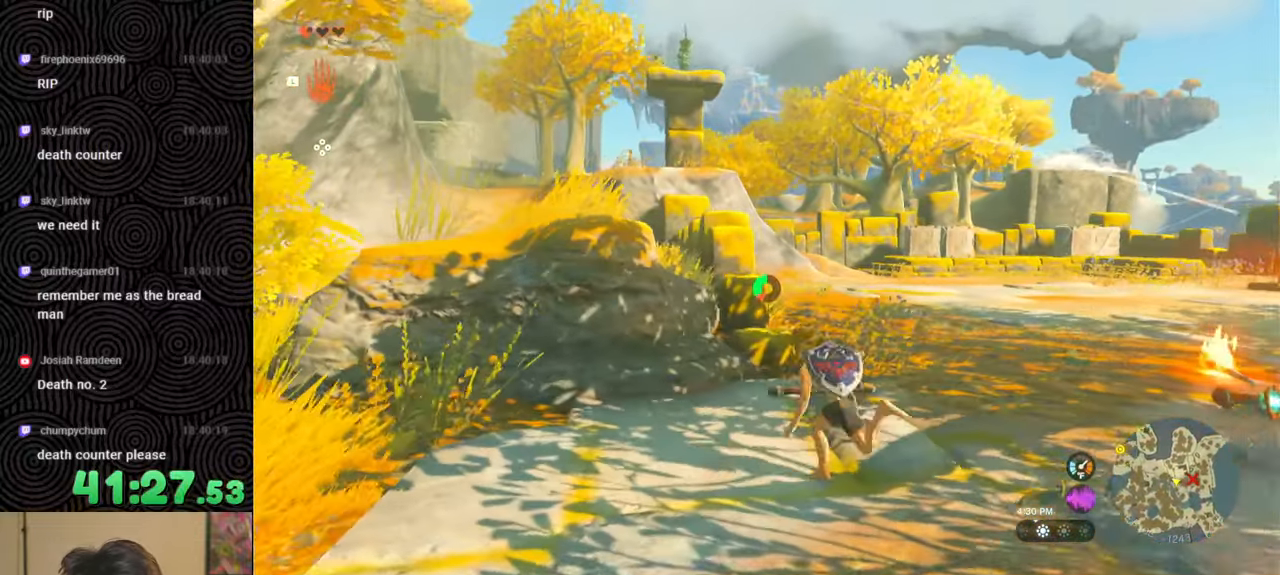
{"buttons": ["X"], "left_stick": "up", "right_stick": "center", "events": [[284, "B", "up"], [417, "left_stick", "up"], [434, "X", "down"]]}
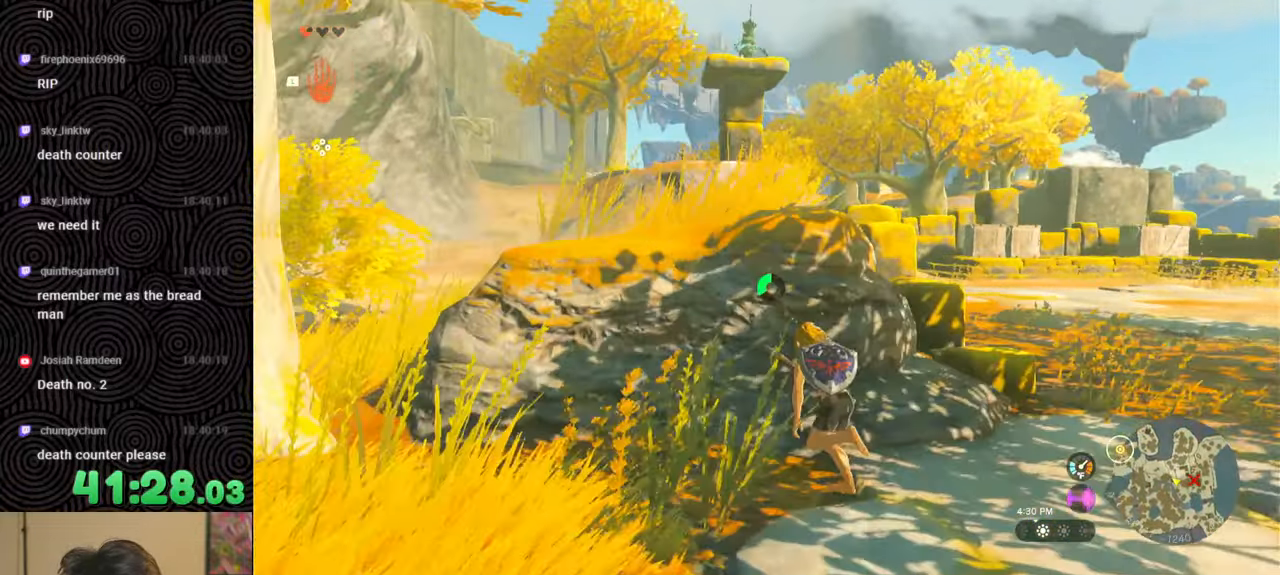
{"buttons": [], "left_stick": "up", "right_stick": "down-right", "events": [[67, "X", "up"], [117, "left_stick", "center"], [184, "right_stick", "right"], [250, "left_stick", "up"], [284, "right_stick", "down-right"]]}
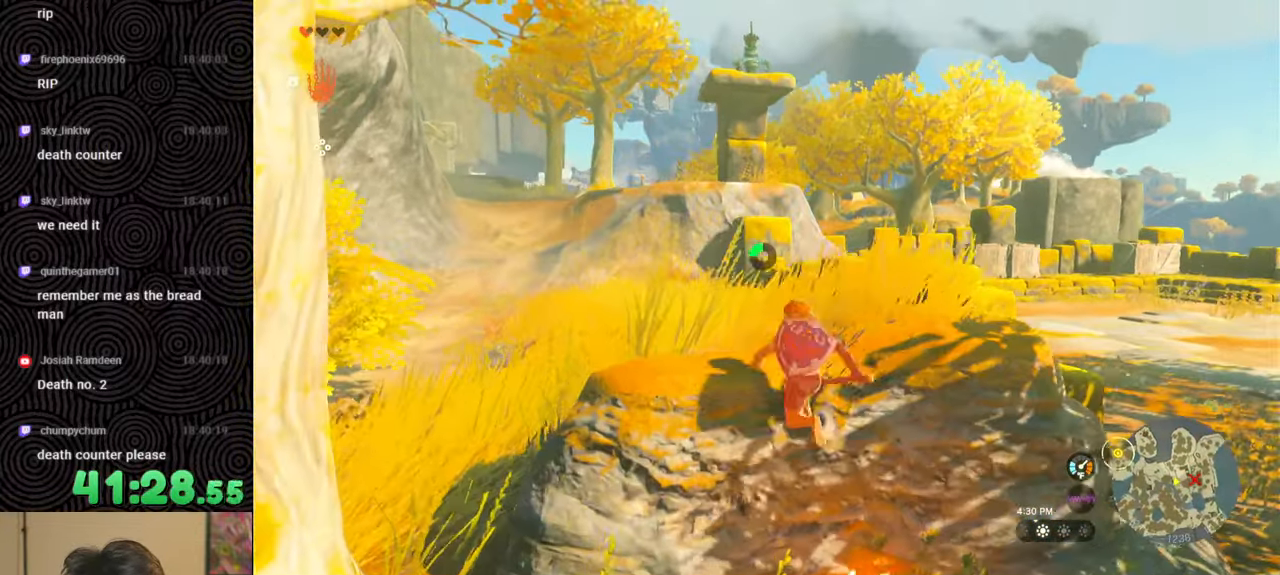
{"buttons": [], "left_stick": "up-left", "right_stick": "down-right", "events": [[150, "left_stick", "up-left"]]}
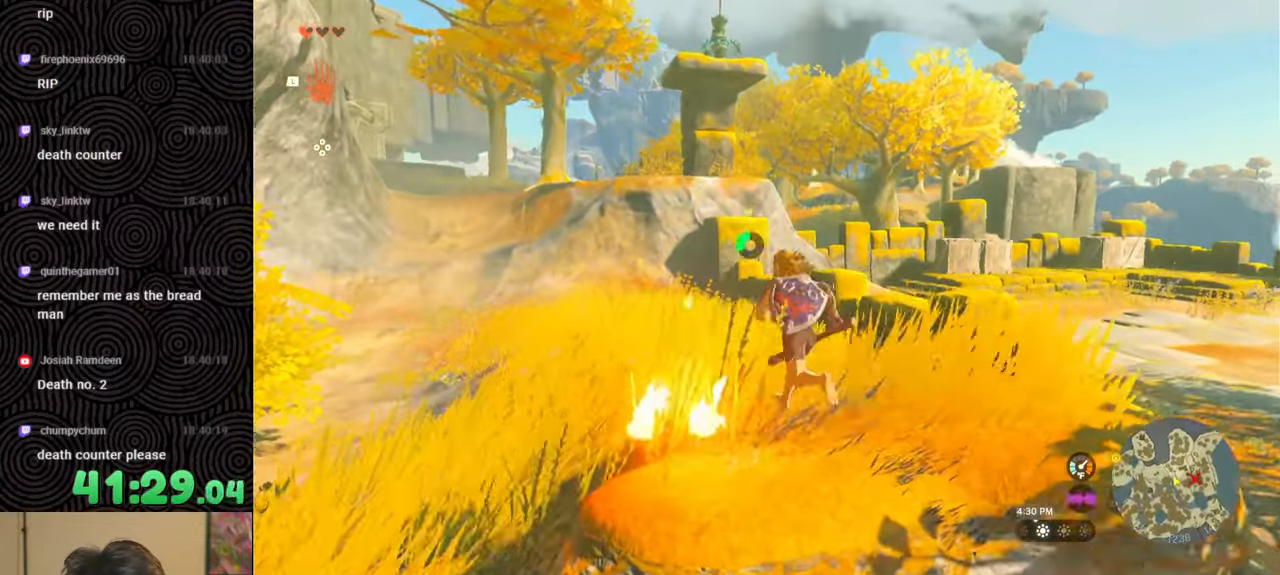
{"buttons": [], "left_stick": "up-left", "right_stick": "center", "events": [[484, "right_stick", "center"]]}
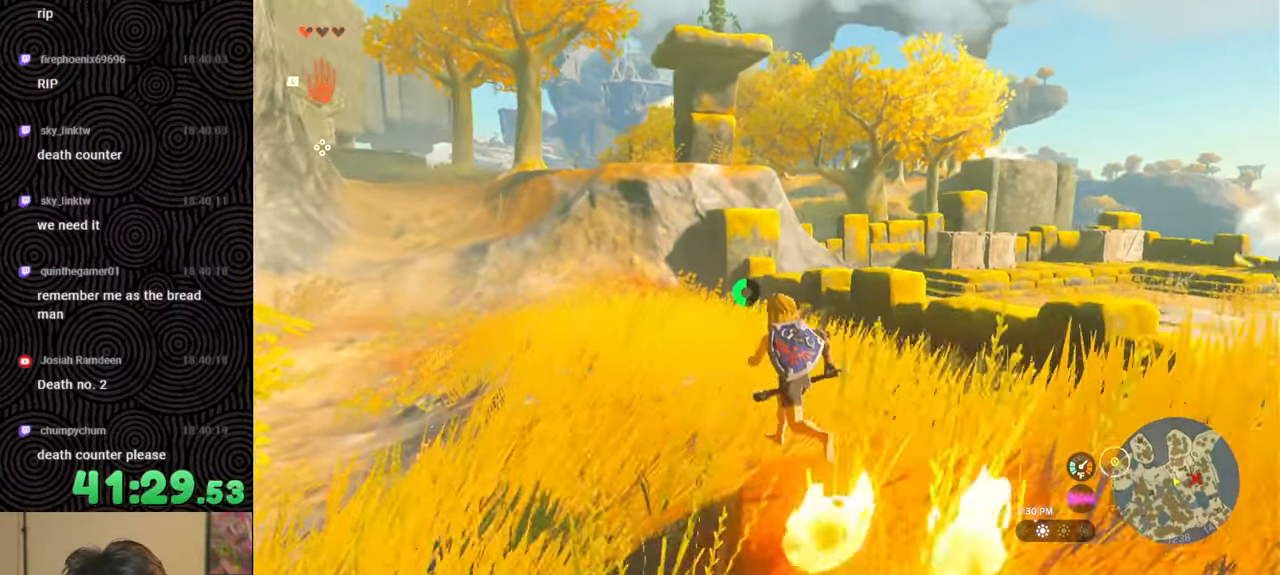
{"buttons": [], "left_stick": "up-left", "right_stick": "center", "events": []}
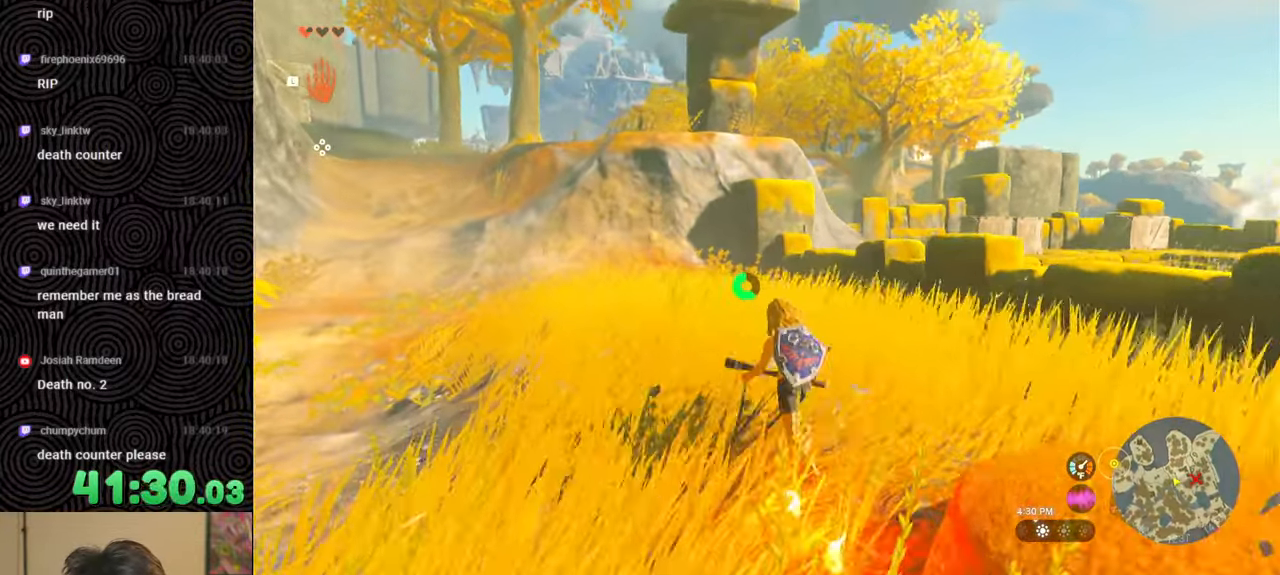
{"buttons": [], "left_stick": "up-left", "right_stick": "center", "events": []}